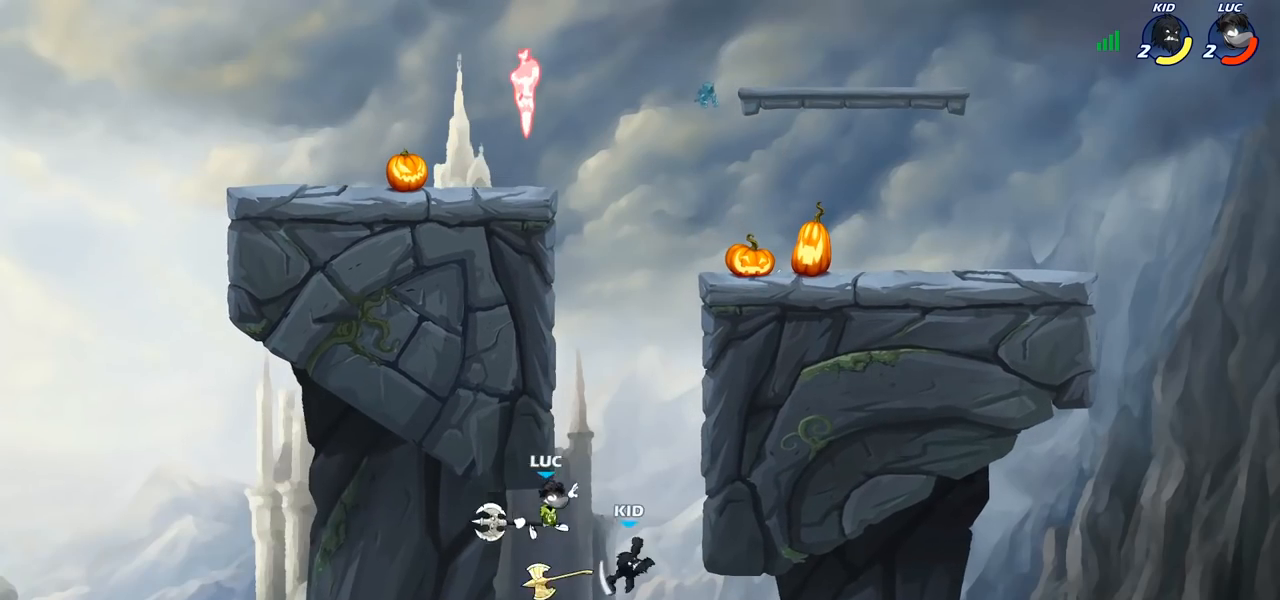
Gameplay with a controller (PlayStation layout); each line is a JSON object with the inputs held at the frame after it. "events" lists button and stick changes between this image and that frame as [ms after this image, input, new state], when the widget could be followed in between. Not read: R1.
{"buttons": [], "left_stick": "up-right", "right_stick": "center", "events": [[100, "L1", "up"]]}
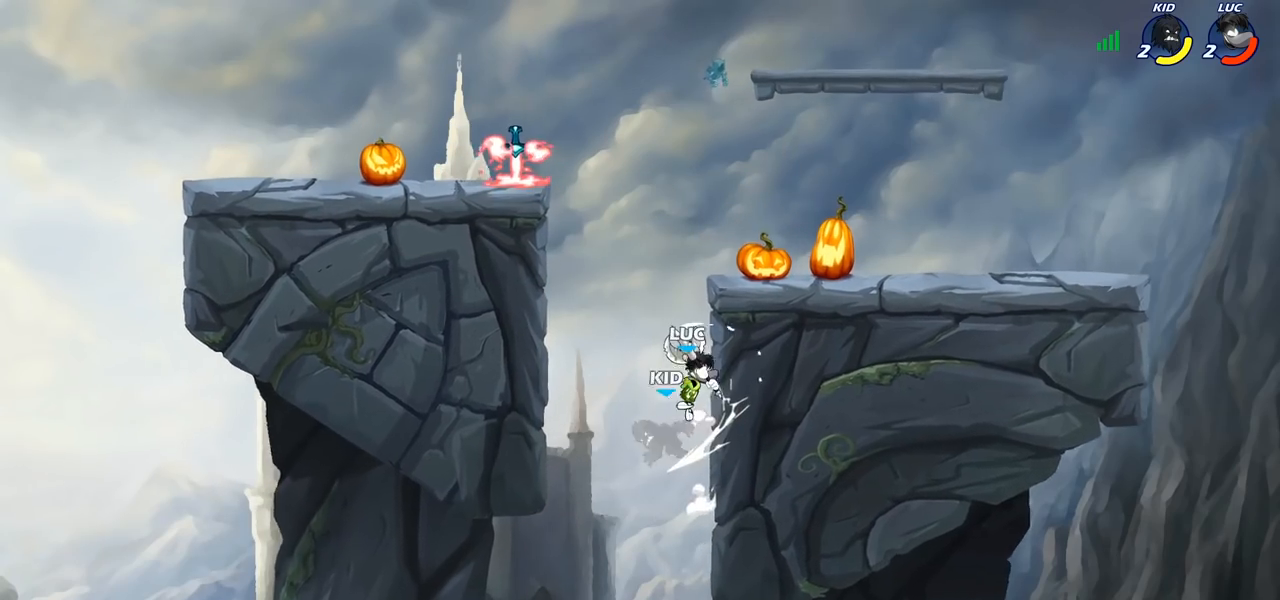
{"buttons": [], "left_stick": "down-left", "right_stick": "center", "events": [[117, "left_stick", "up-left"], [133, "CROSS", "down"], [200, "SQUARE", "down"], [200, "left_stick", "down-left"], [217, "CROSS", "up"], [217, "right_stick", "left"], [250, "SQUARE", "up"], [300, "right_stick", "center"]]}
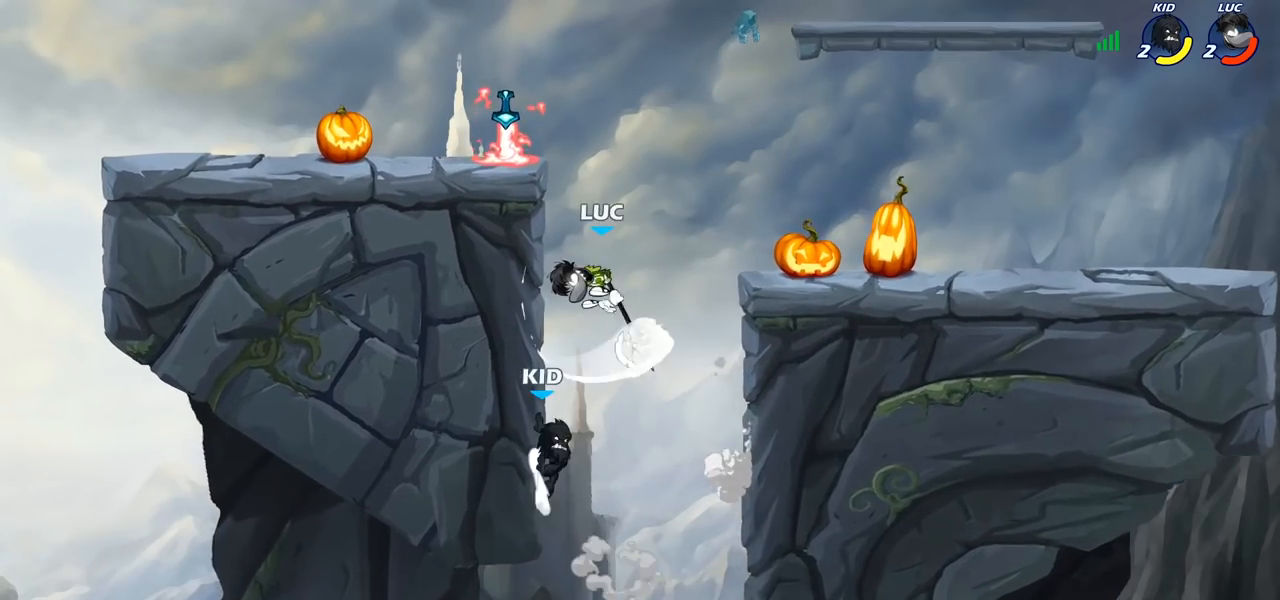
{"buttons": ["R2"], "left_stick": "center", "right_stick": "center", "events": [[17, "left_stick", "left"], [317, "left_stick", "up-right"], [383, "CROSS", "down"], [450, "CROSS", "up"], [450, "left_stick", "center"], [483, "R2", "down"]]}
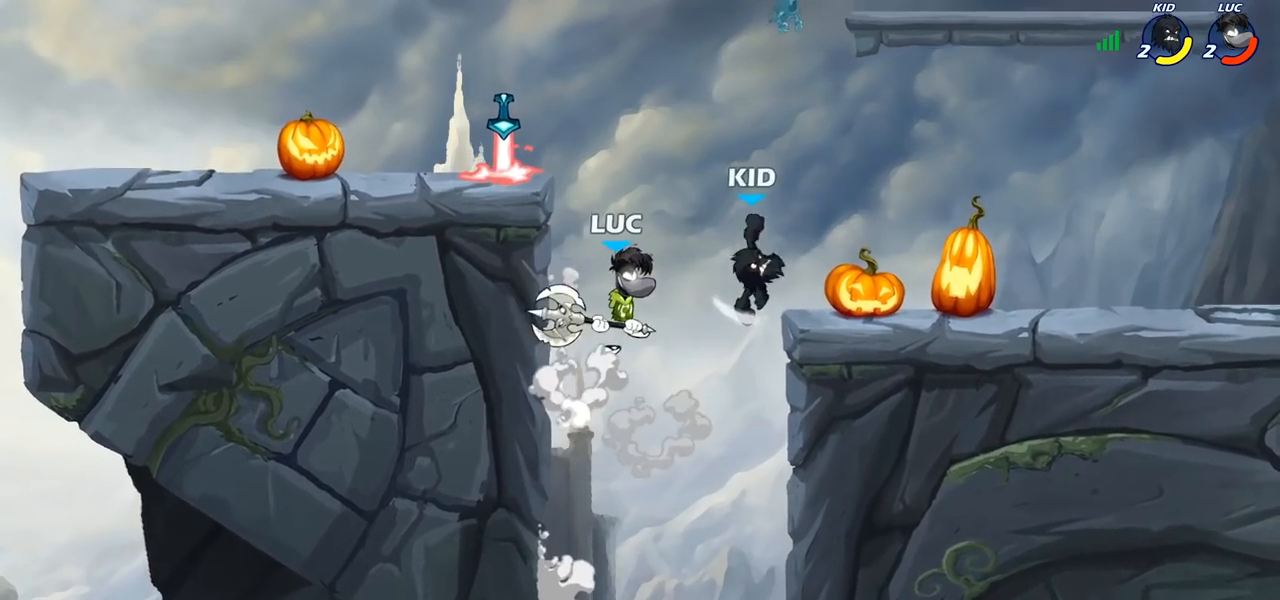
{"buttons": [], "left_stick": "left", "right_stick": "center", "events": [[200, "CIRCLE", "down"], [217, "R2", "up"], [300, "CIRCLE", "up"], [433, "left_stick", "left"]]}
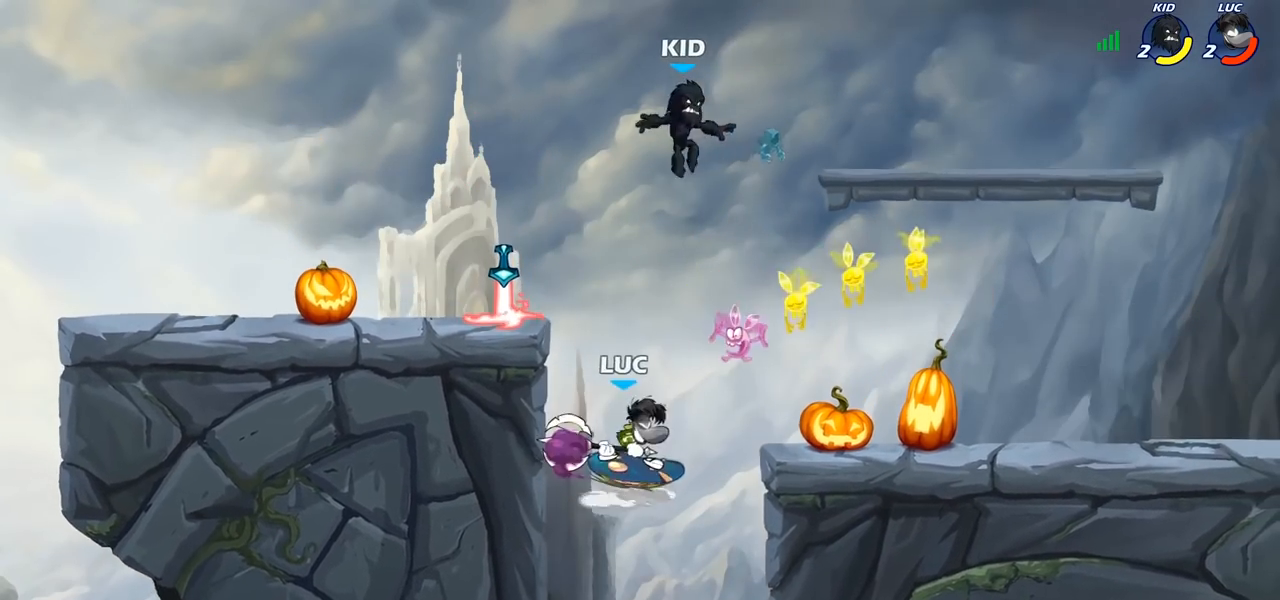
{"buttons": [], "left_stick": "center", "right_stick": "center", "events": [[133, "left_stick", "center"]]}
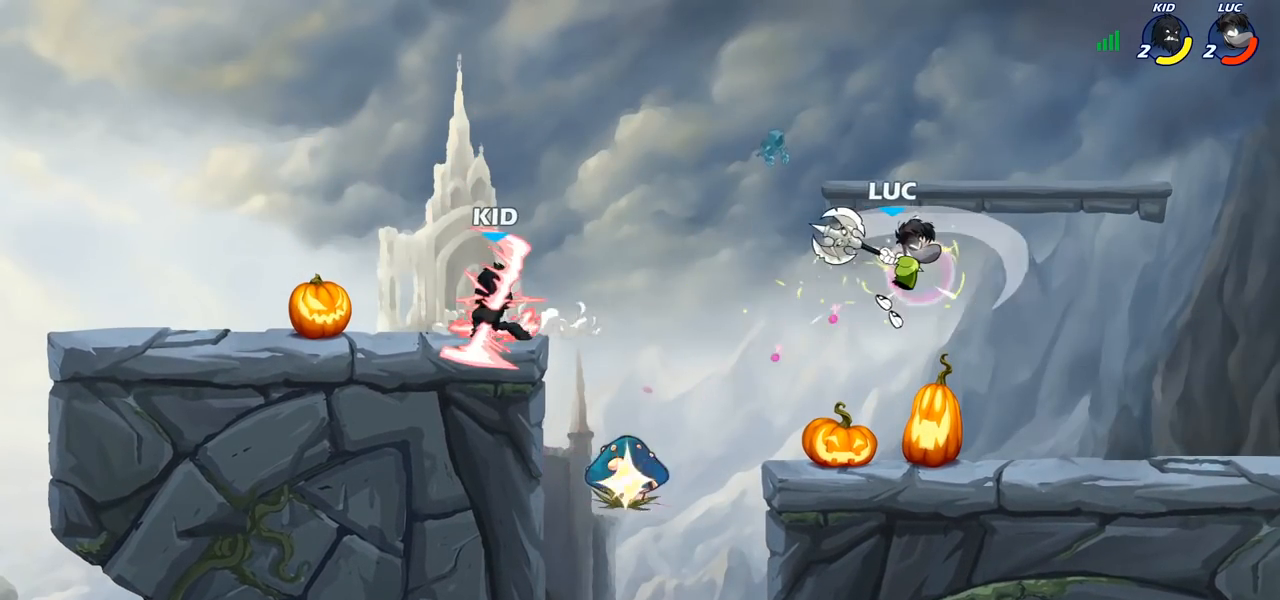
{"buttons": [], "left_stick": "right", "right_stick": "center", "events": [[167, "left_stick", "right"]]}
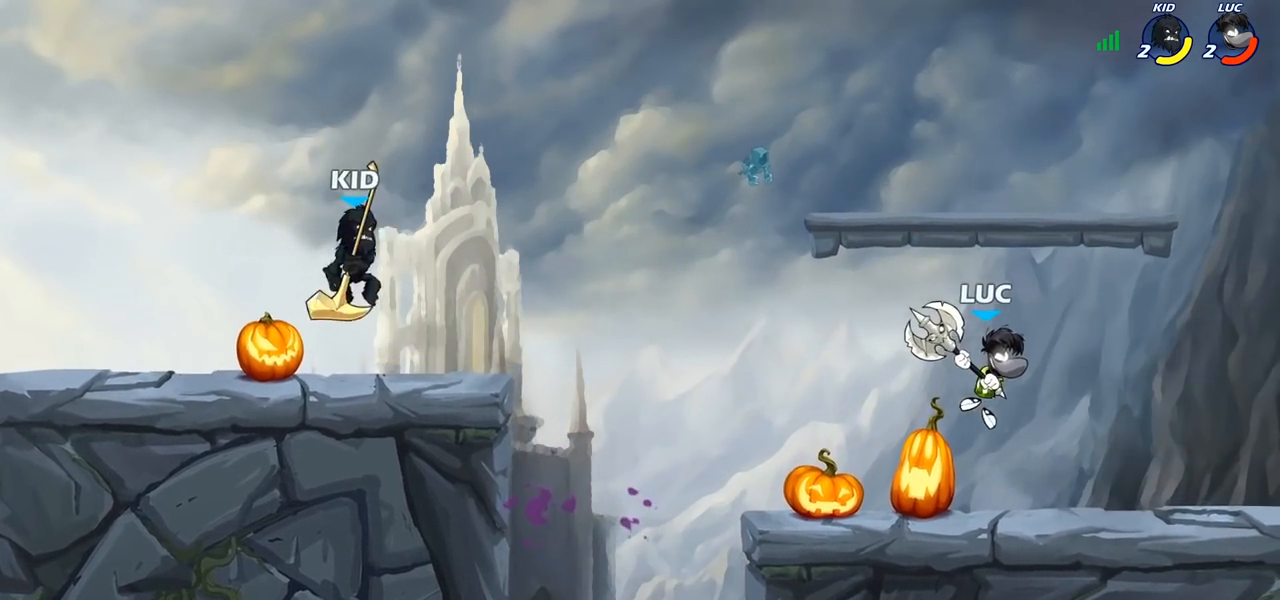
{"buttons": [], "left_stick": "down-left", "right_stick": "center", "events": [[100, "left_stick", "up-left"], [200, "left_stick", "left"], [283, "R2", "down"], [317, "left_stick", "down-left"], [433, "R2", "up"]]}
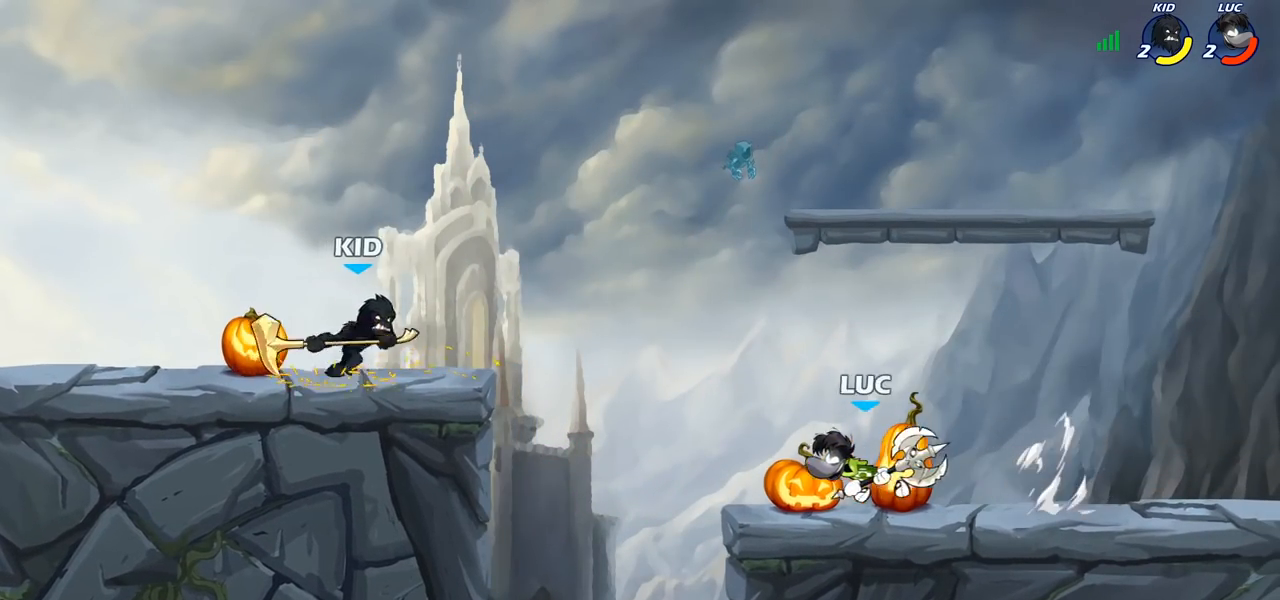
{"buttons": [], "left_stick": "center", "right_stick": "center", "events": [[150, "SQUARE", "down"], [233, "SQUARE", "up"], [317, "left_stick", "center"]]}
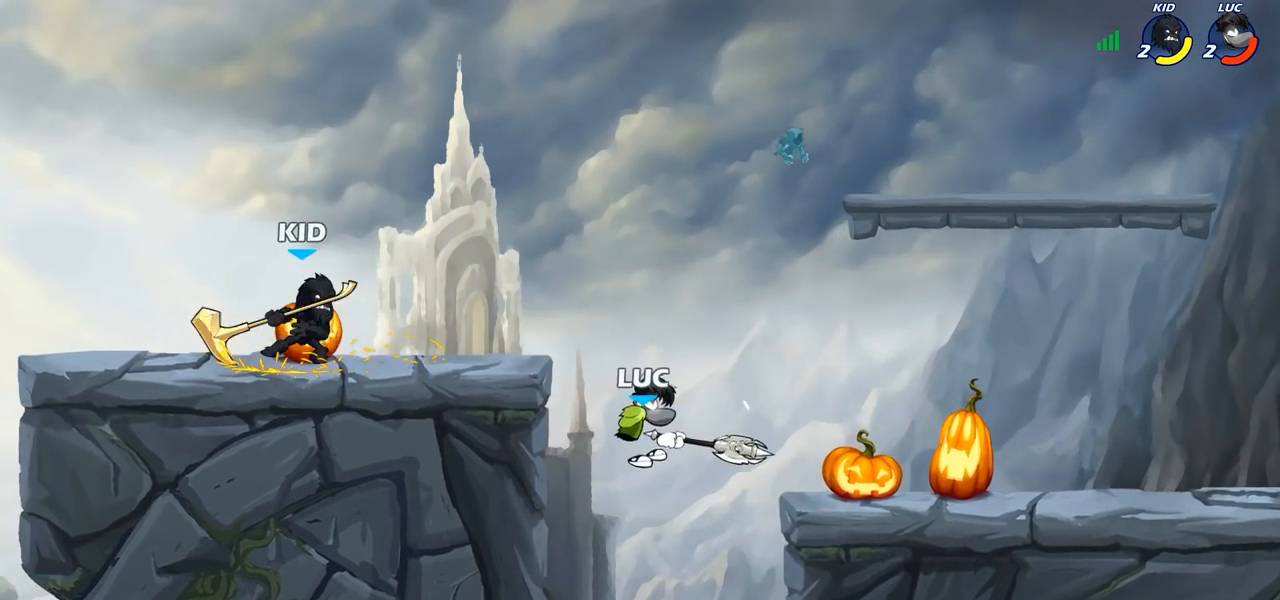
{"buttons": ["CROSS"], "left_stick": "center", "right_stick": "center", "events": [[433, "CROSS", "down"]]}
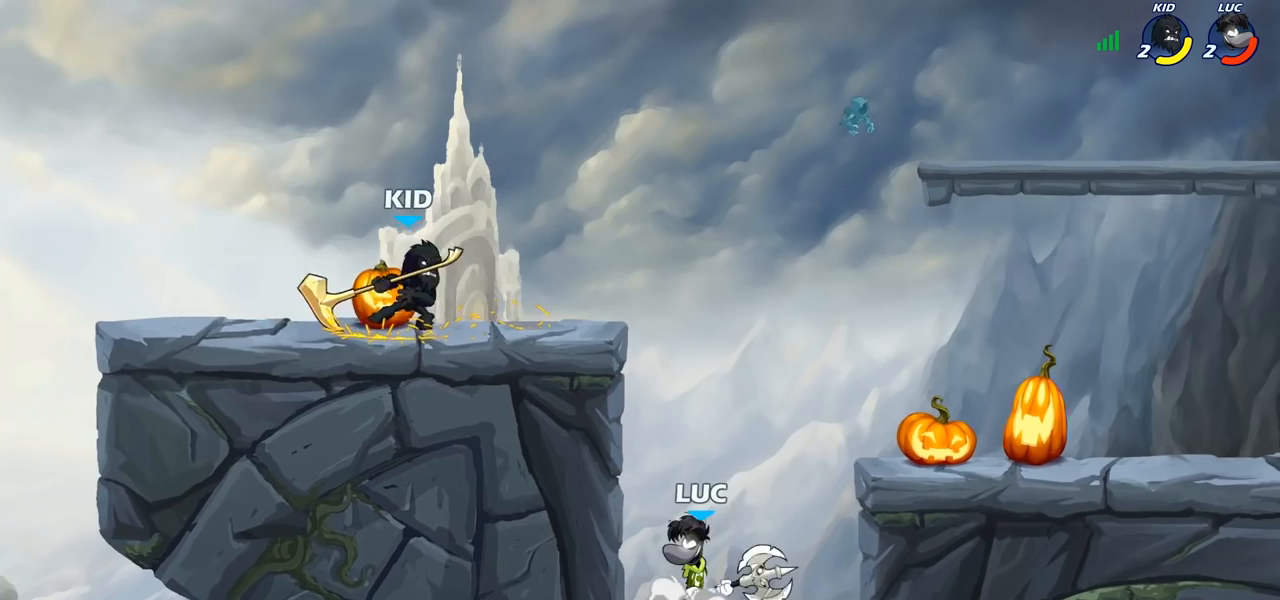
{"buttons": [], "left_stick": "right", "right_stick": "center", "events": [[100, "CROSS", "up"], [333, "left_stick", "down-right"], [467, "left_stick", "right"]]}
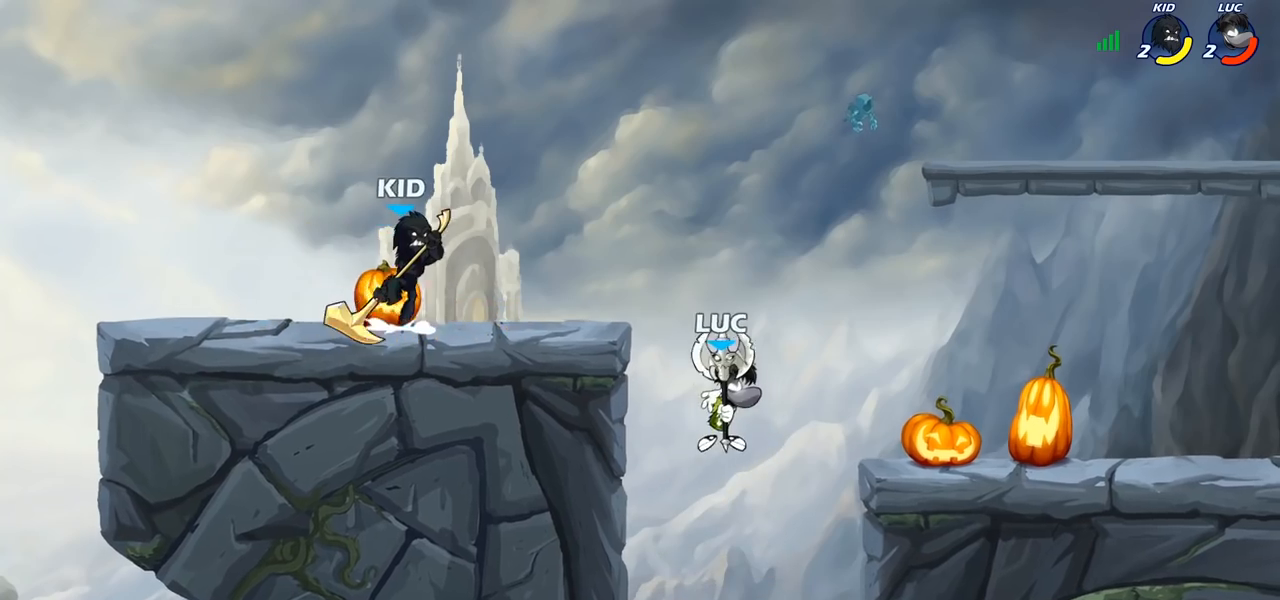
{"buttons": [], "left_stick": "left", "right_stick": "center", "events": [[333, "left_stick", "left"]]}
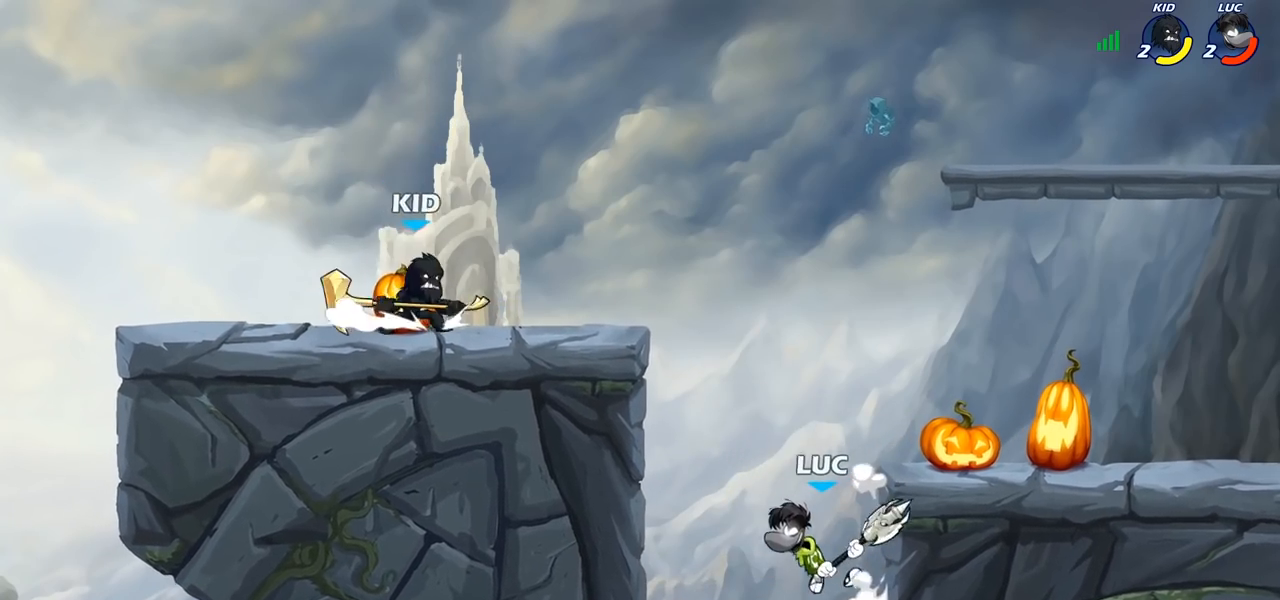
{"buttons": ["CROSS"], "left_stick": "up-right", "right_stick": "center", "events": [[117, "CROSS", "down"], [217, "CROSS", "up"], [417, "CROSS", "down"], [417, "left_stick", "up-right"]]}
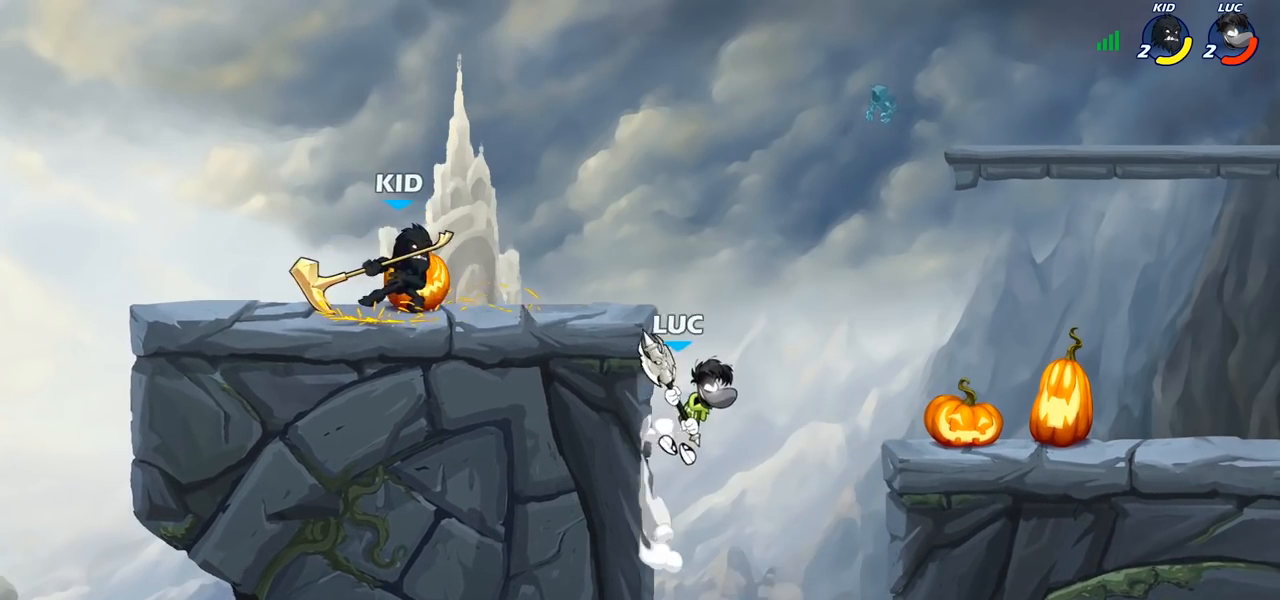
{"buttons": ["CIRCLE", "R2"], "left_stick": "down-left", "right_stick": "center", "events": [[67, "CROSS", "up"], [100, "left_stick", "up-left"], [150, "CROSS", "down"], [267, "CROSS", "up"], [283, "left_stick", "center"], [367, "left_stick", "down-left"], [383, "R2", "down"], [417, "CIRCLE", "down"]]}
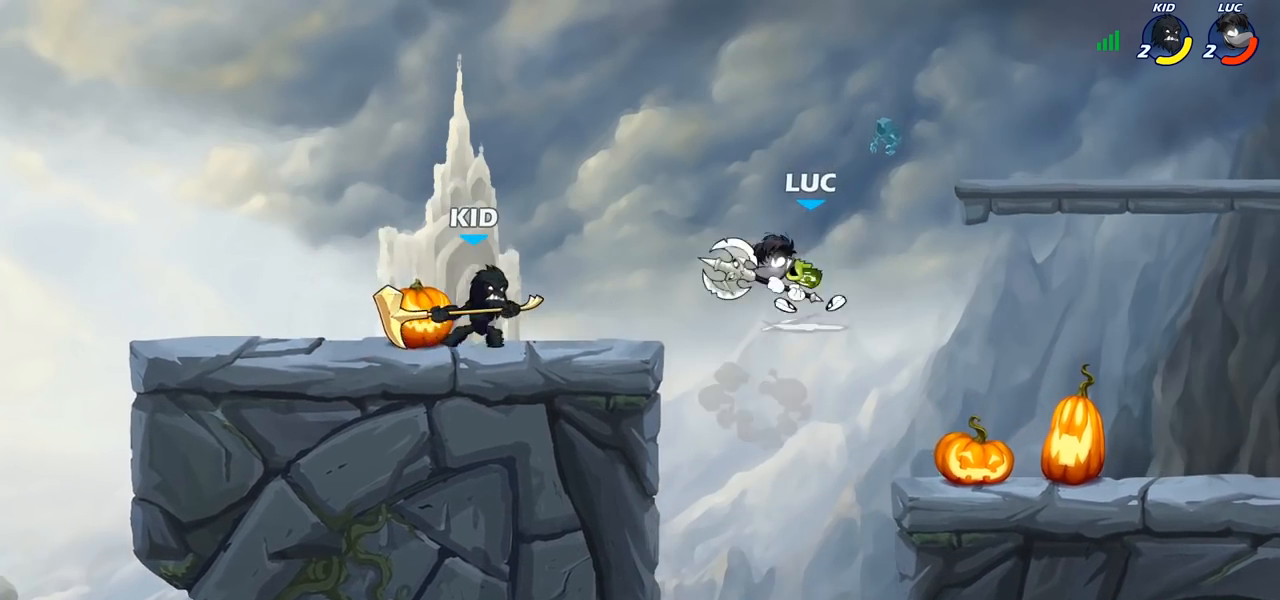
{"buttons": ["CIRCLE"], "left_stick": "down-left", "right_stick": "center", "events": [[17, "R2", "up"]]}
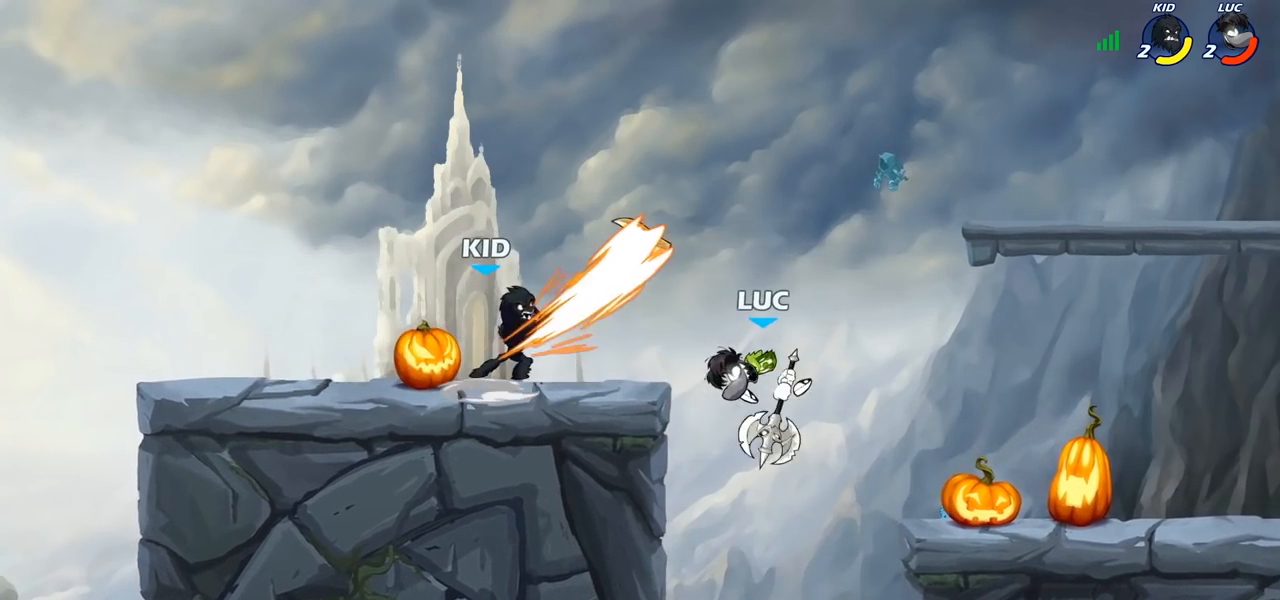
{"buttons": [], "left_stick": "left", "right_stick": "center", "events": [[117, "CIRCLE", "up"], [150, "left_stick", "center"], [350, "left_stick", "left"]]}
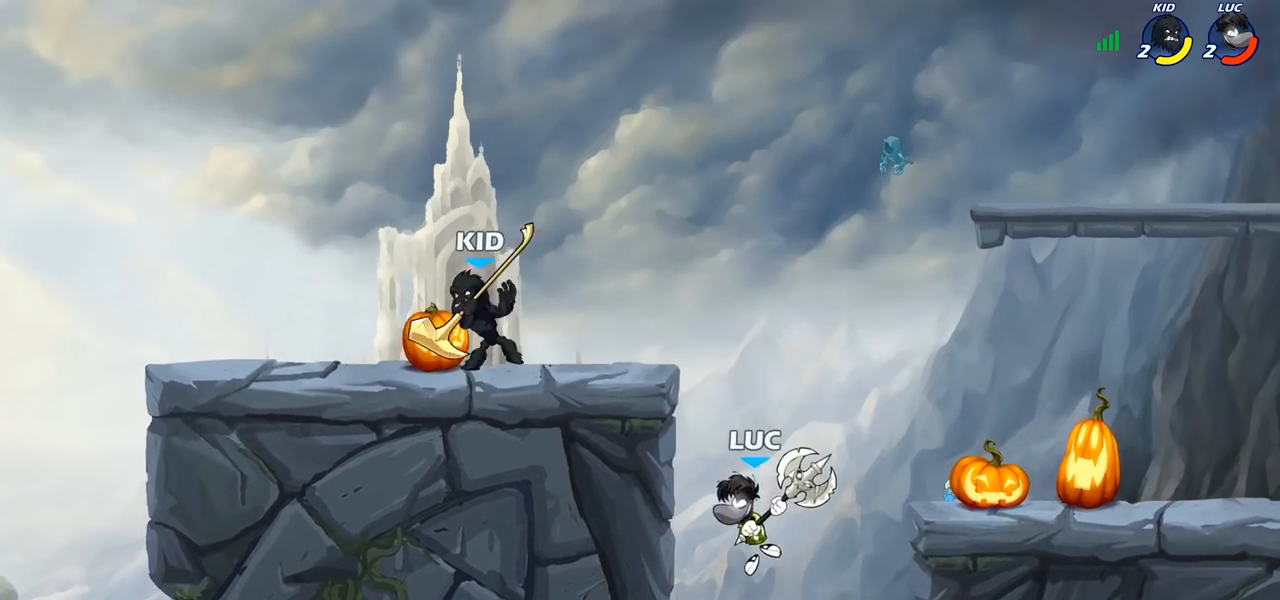
{"buttons": ["CROSS"], "left_stick": "up-right", "right_stick": "center"}
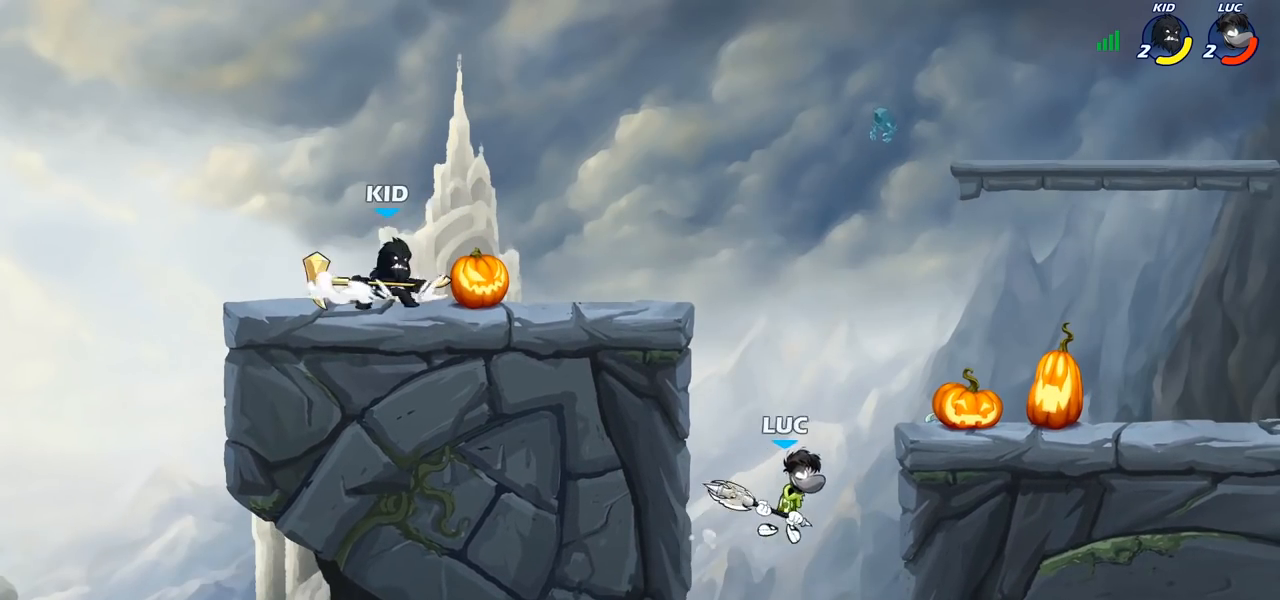
{"buttons": [], "left_stick": "left", "right_stick": "center", "events": [[200, "CROSS", "up"], [283, "left_stick", "down-right"], [367, "left_stick", "down-left"], [483, "left_stick", "left"]]}
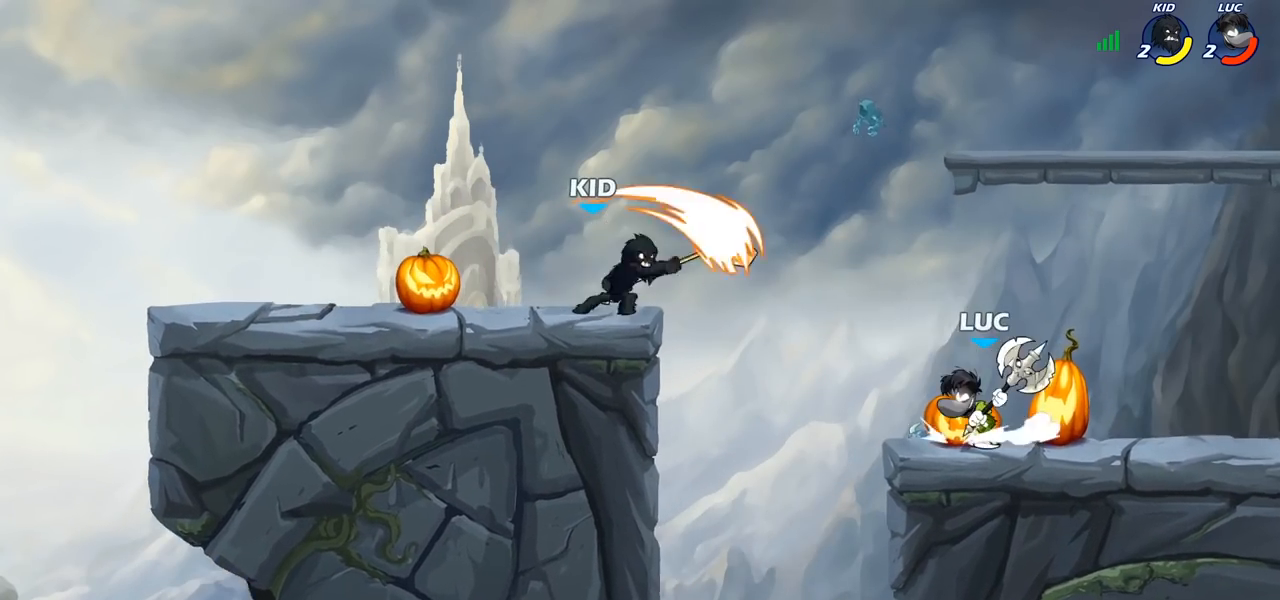
{"buttons": [], "left_stick": "left", "right_stick": "center", "events": [[83, "R2", "down"], [150, "CIRCLE", "down"], [183, "left_stick", "center"], [200, "R2", "up"], [217, "CIRCLE", "up"], [417, "left_stick", "left"]]}
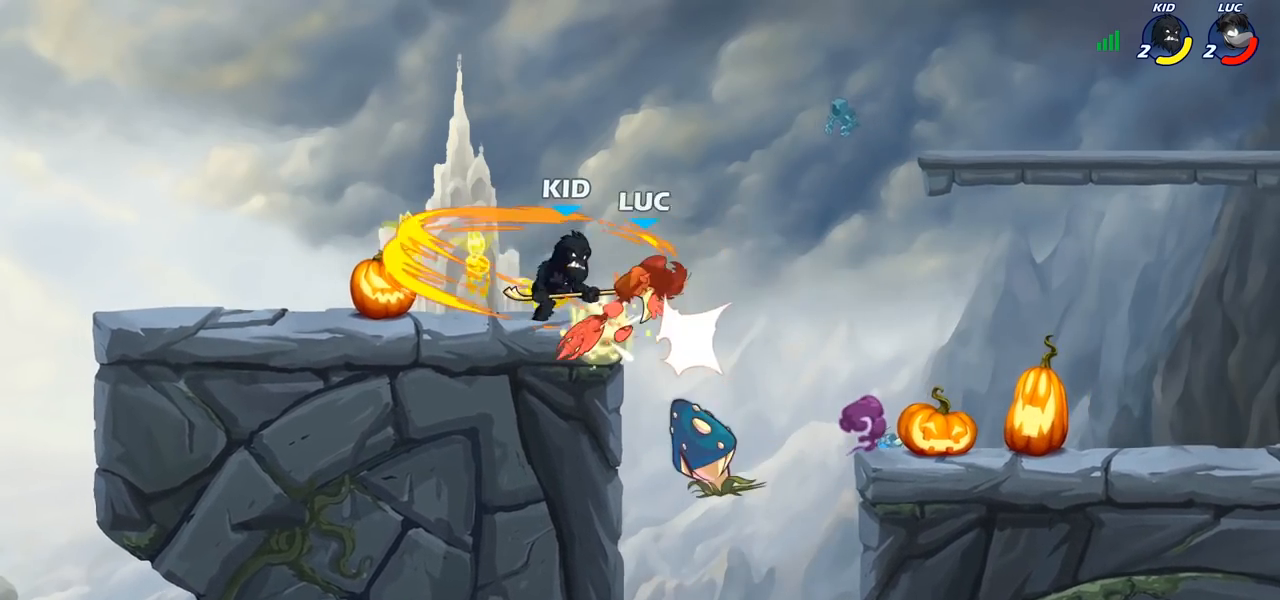
{"buttons": [], "left_stick": "center", "right_stick": "center", "events": [[167, "left_stick", "center"]]}
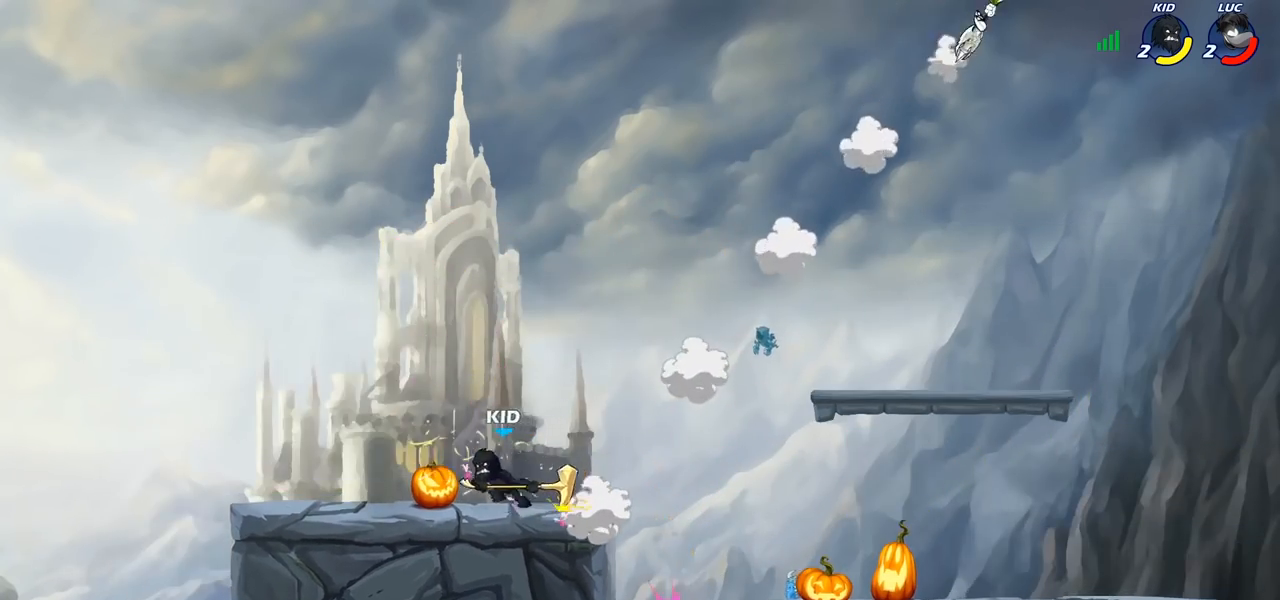
{"buttons": [], "left_stick": "left", "right_stick": "center", "events": [[50, "left_stick", "down-left"], [267, "R2", "down"], [333, "R2", "up"], [333, "left_stick", "left"]]}
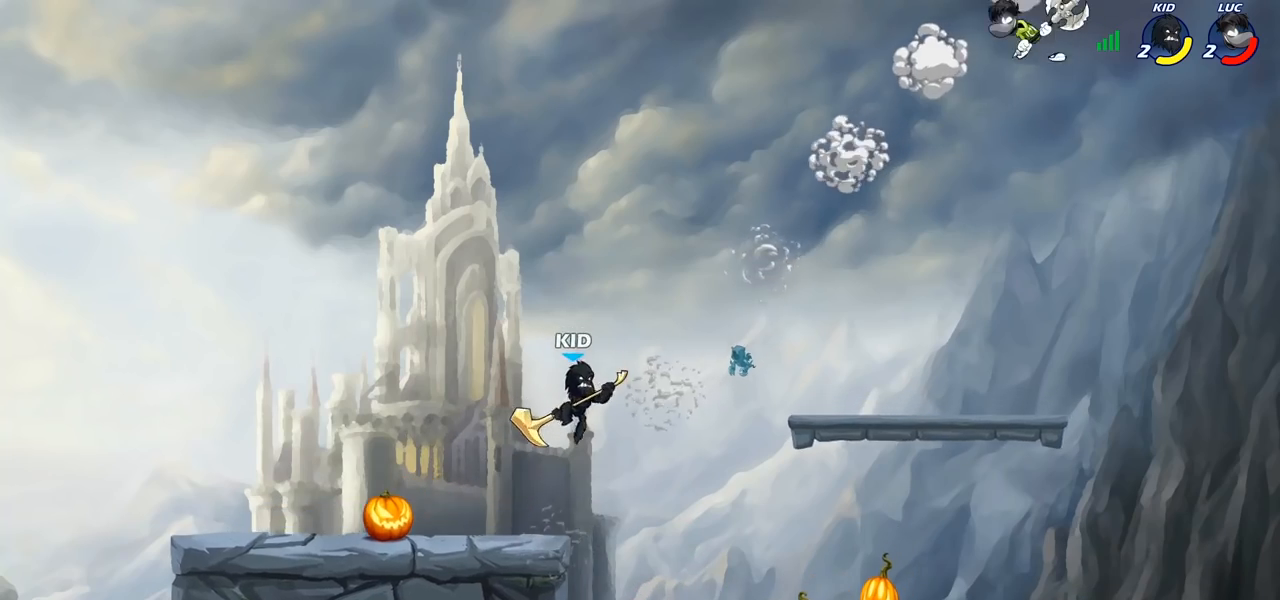
{"buttons": [], "left_stick": "right", "right_stick": "center", "events": [[33, "left_stick", "down-left"], [250, "left_stick", "center"], [483, "left_stick", "right"]]}
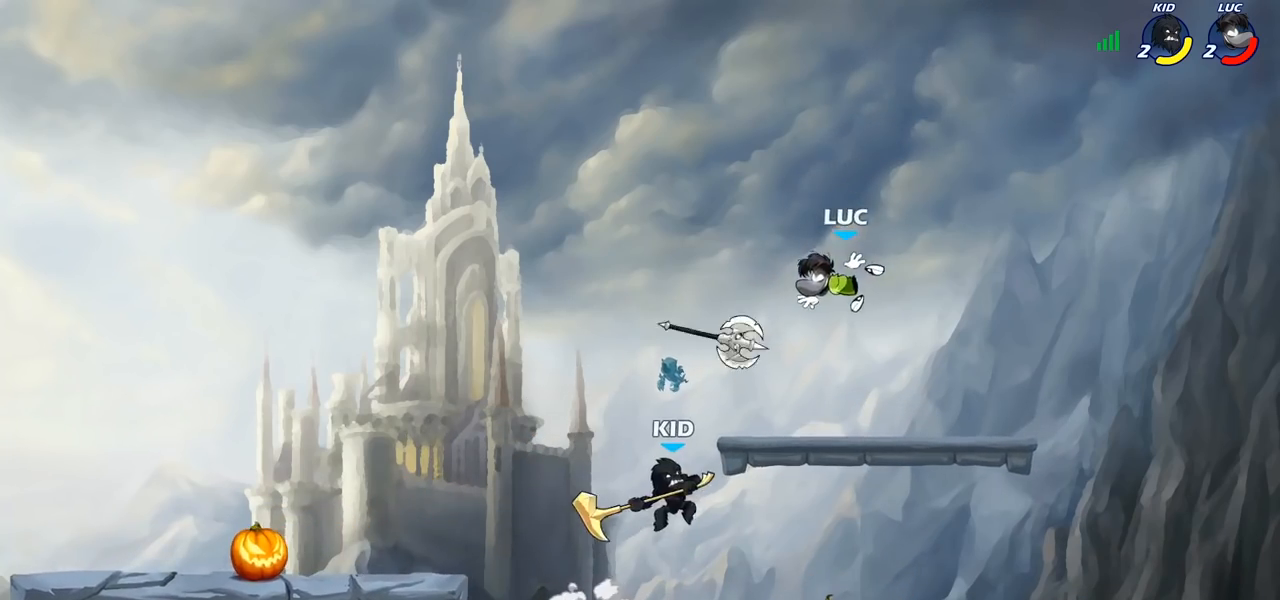
{"buttons": ["R2"], "left_stick": "down-left", "right_stick": "center", "events": [[217, "left_stick", "up-left"], [317, "left_stick", "left"], [400, "R2", "down"], [483, "left_stick", "down-left"]]}
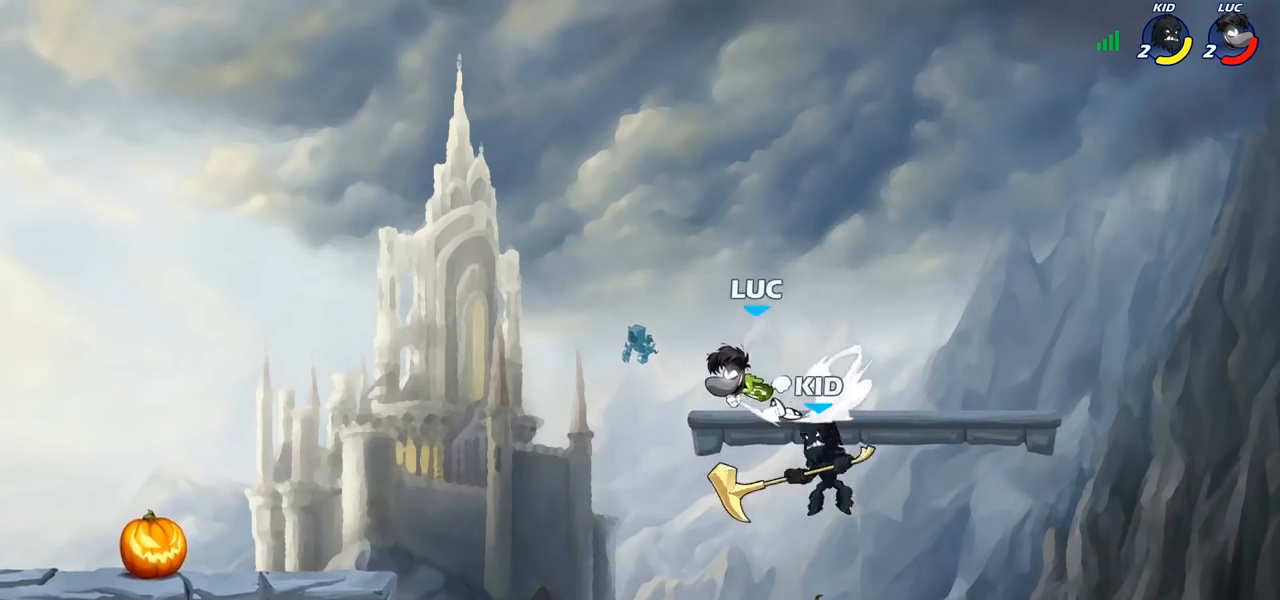
{"buttons": [], "left_stick": "down-left", "right_stick": "center", "events": [[50, "R2", "up"]]}
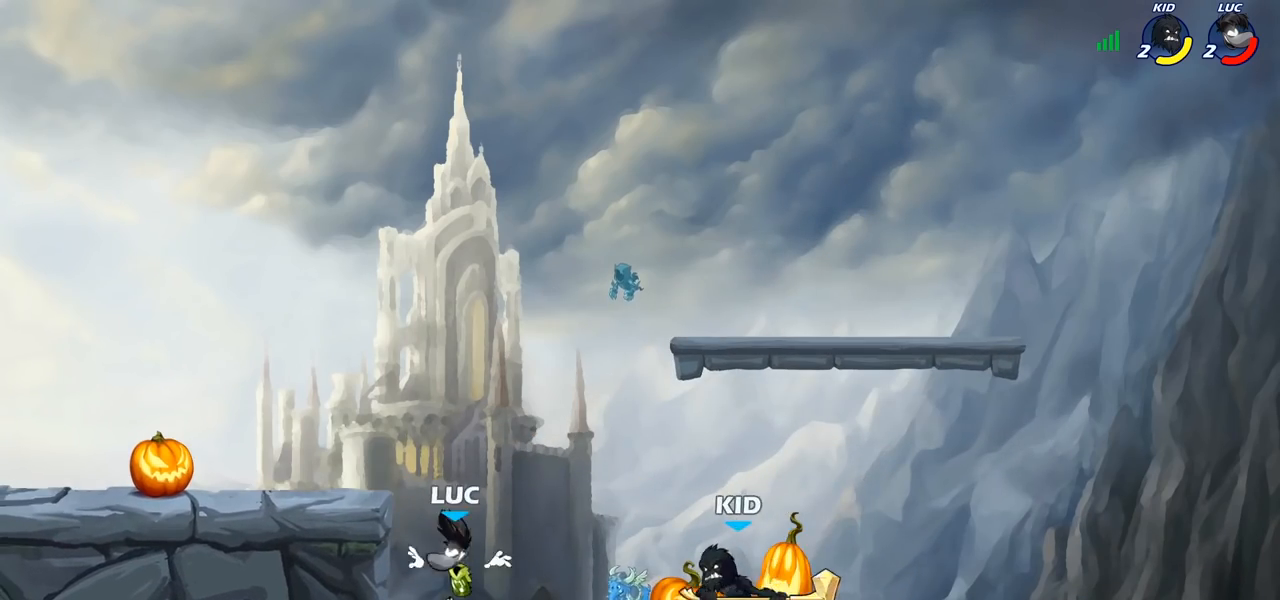
{"buttons": [], "left_stick": "left", "right_stick": "center", "events": [[200, "left_stick", "down-right"], [350, "left_stick", "left"]]}
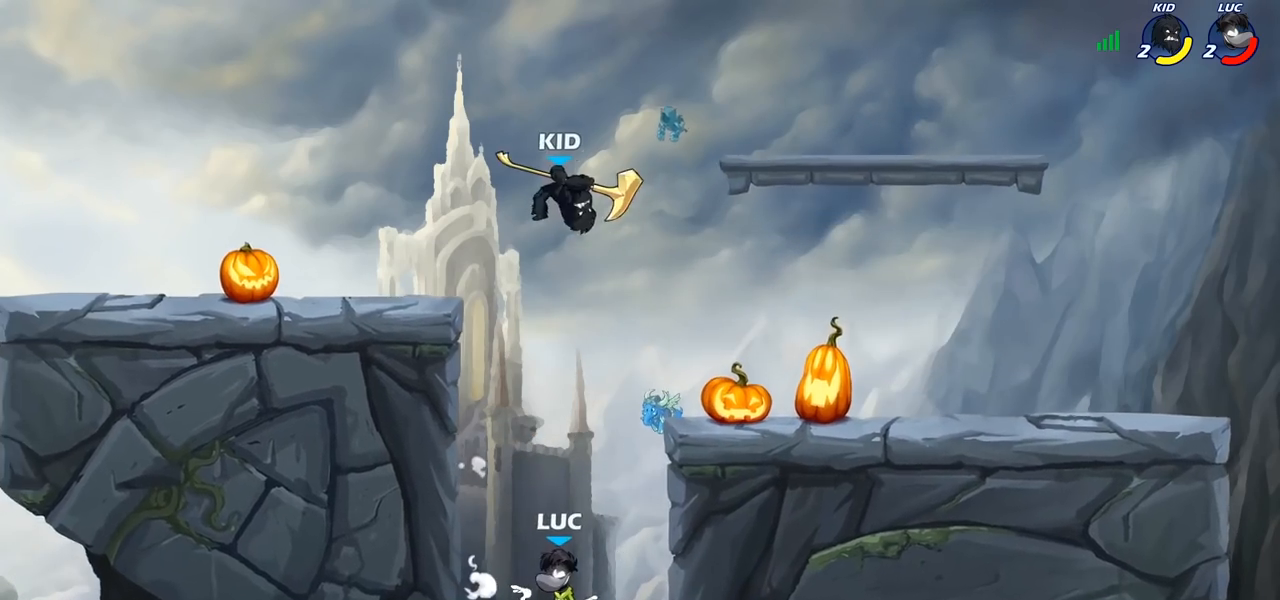
{"buttons": [], "left_stick": "up-left", "right_stick": "center", "events": [[133, "left_stick", "up-left"], [250, "CROSS", "down"], [400, "left_stick", "up"], [467, "CROSS", "up"], [500, "left_stick", "up-left"]]}
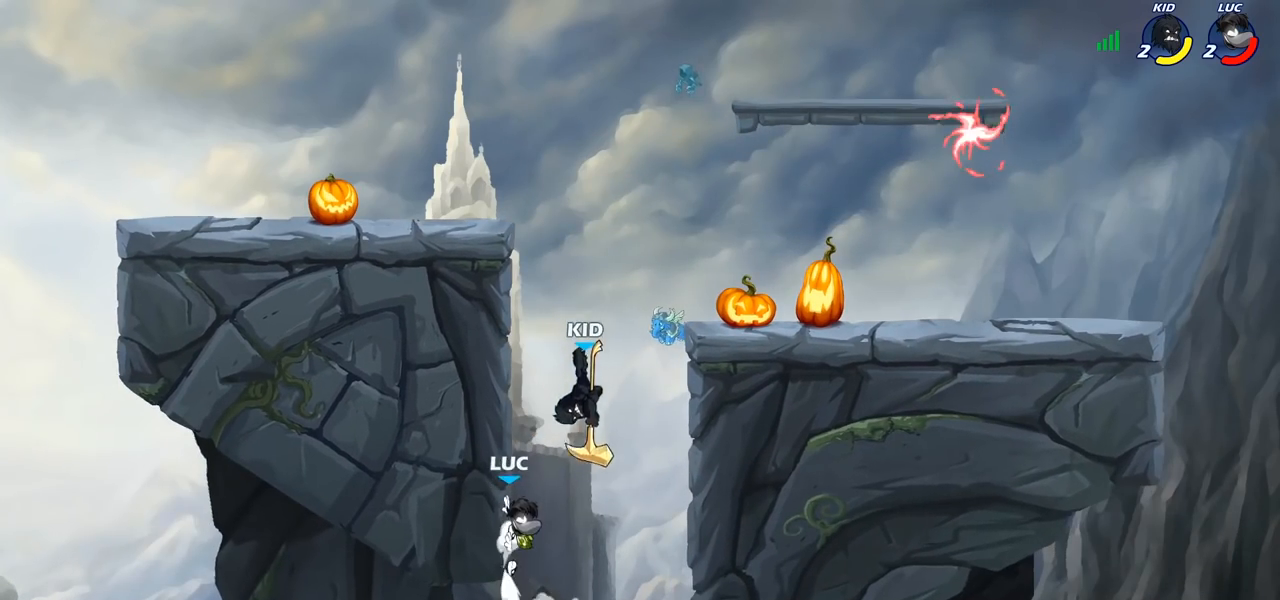
{"buttons": [], "left_stick": "center", "right_stick": "center", "events": [[133, "left_stick", "down-right"], [183, "SQUARE", "down"], [250, "SQUARE", "up"], [250, "left_stick", "down-left"], [367, "left_stick", "center"]]}
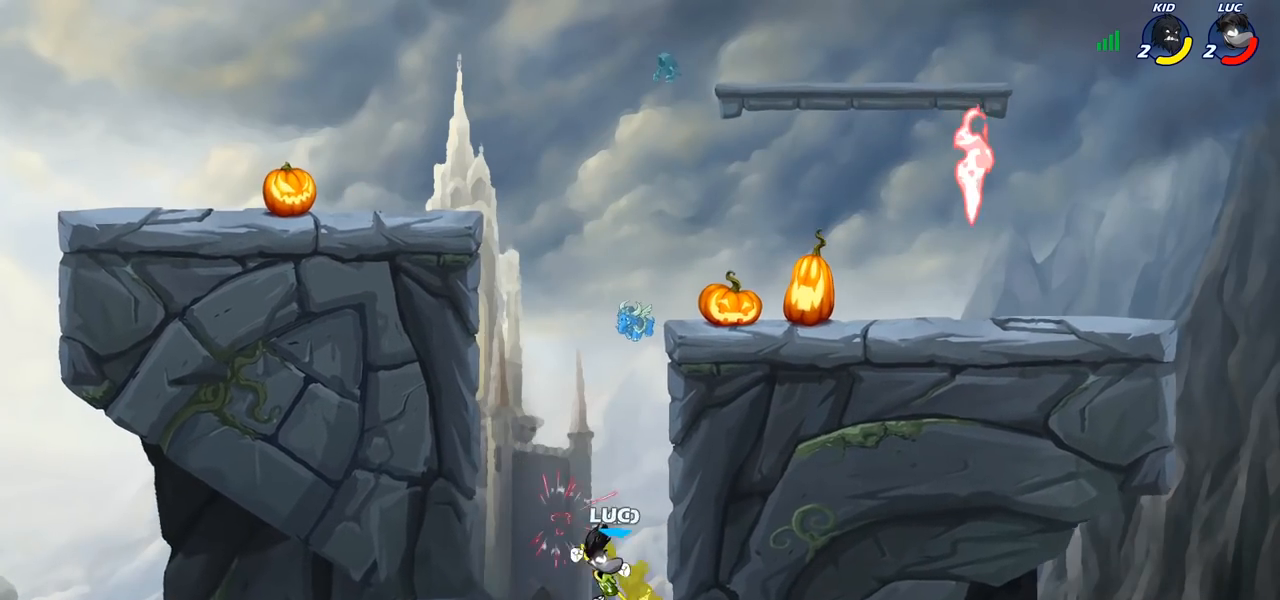
{"buttons": [], "left_stick": "up-left", "right_stick": "center", "events": [[133, "left_stick", "left"], [350, "CROSS", "down"], [383, "left_stick", "up-left"], [500, "CROSS", "up"]]}
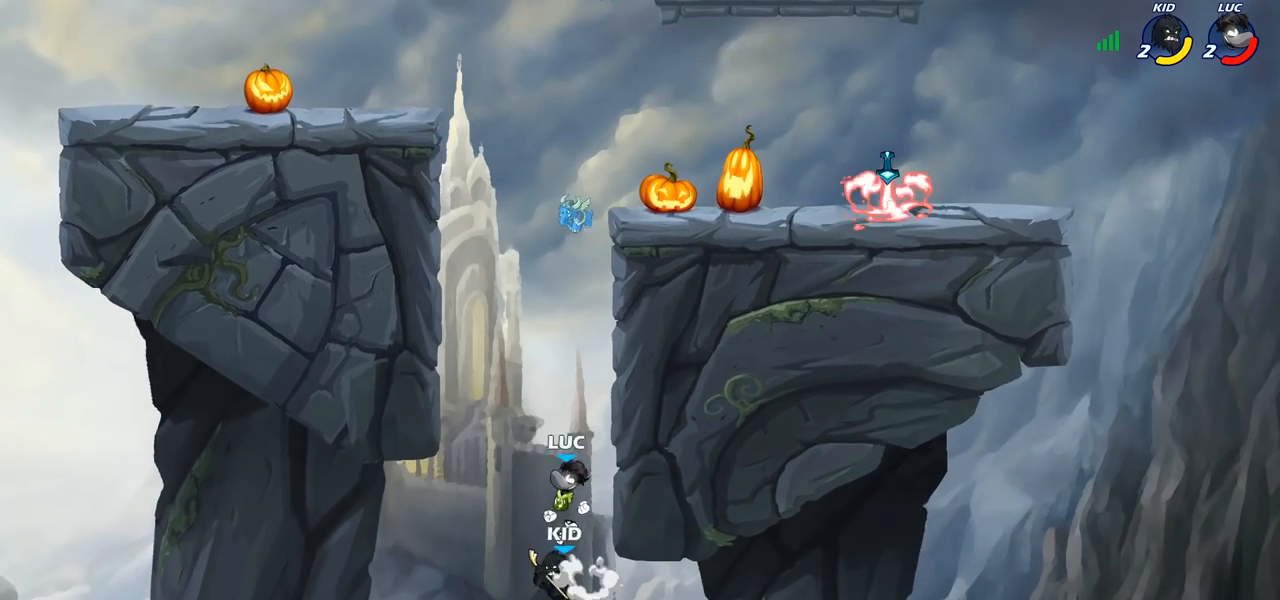
{"buttons": ["CROSS"], "left_stick": "up-left", "right_stick": "center", "events": [[67, "CROSS", "down"], [350, "CROSS", "up"], [467, "CROSS", "down"]]}